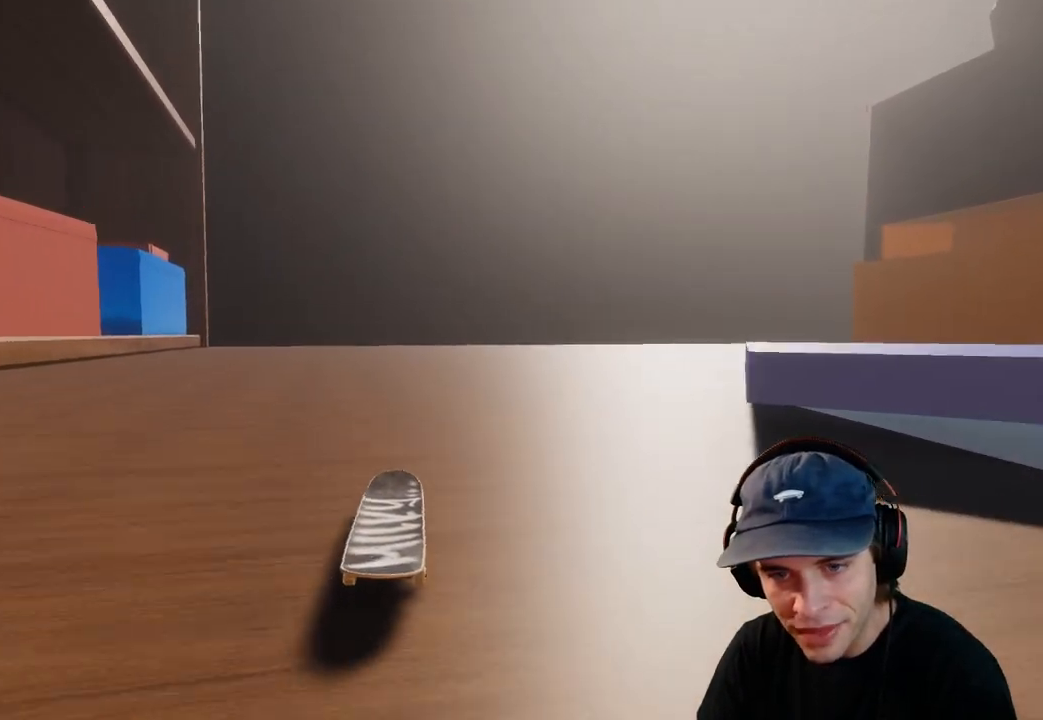
Gameplay with a controller (Xbox layout); each line is a JSON object with the inputs held at the frame after it. "events" lists button and stick changes between this image and that frame as [ms after this image, input, new state], when the widget could be followed in between. Not read: L3 R3.
{"buttons": ["R1"], "left_stick": "center", "right_stick": "down", "events": [[200, "R2", "up"], [400, "R1", "down"], [400, "right_stick", "down"]]}
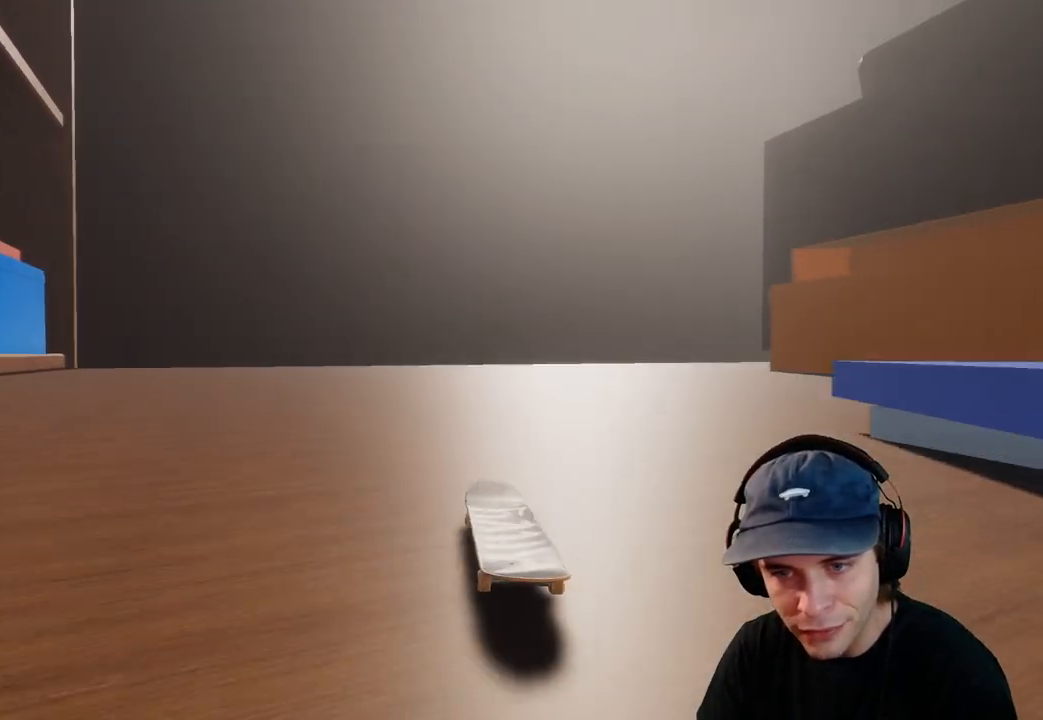
{"buttons": ["R1"], "left_stick": "center", "right_stick": "left", "events": [[117, "left_stick", "down-left"], [167, "right_stick", "left"], [350, "left_stick", "center"]]}
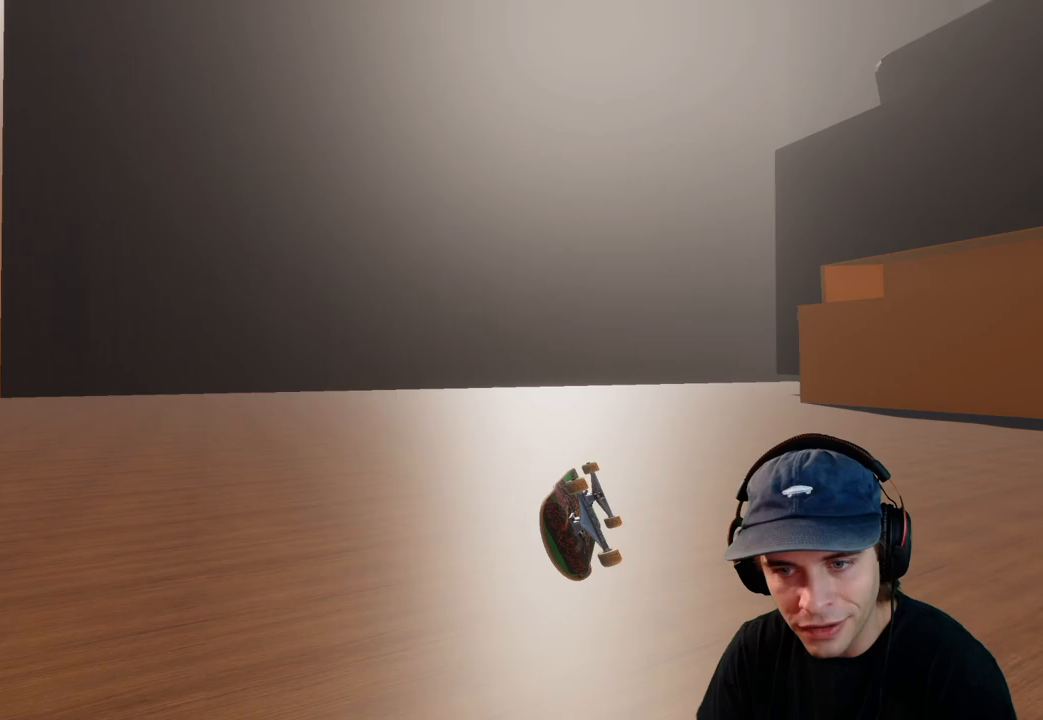
{"buttons": ["R2"], "left_stick": "center", "right_stick": "center", "events": [[67, "R1", "up"], [117, "right_stick", "center"], [483, "R2", "down"]]}
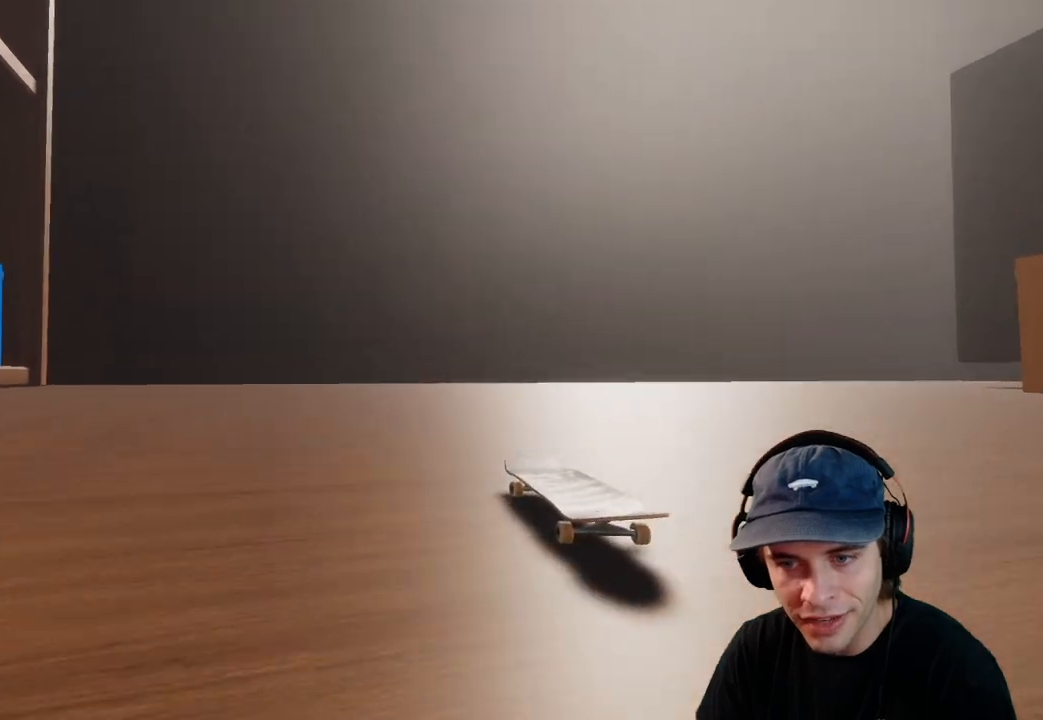
{"buttons": ["R2"], "left_stick": "center", "right_stick": "center", "events": [[33, "DPAD_RIGHT", "down"], [133, "DPAD_RIGHT", "up"], [350, "X", "down"], [467, "X", "up"]]}
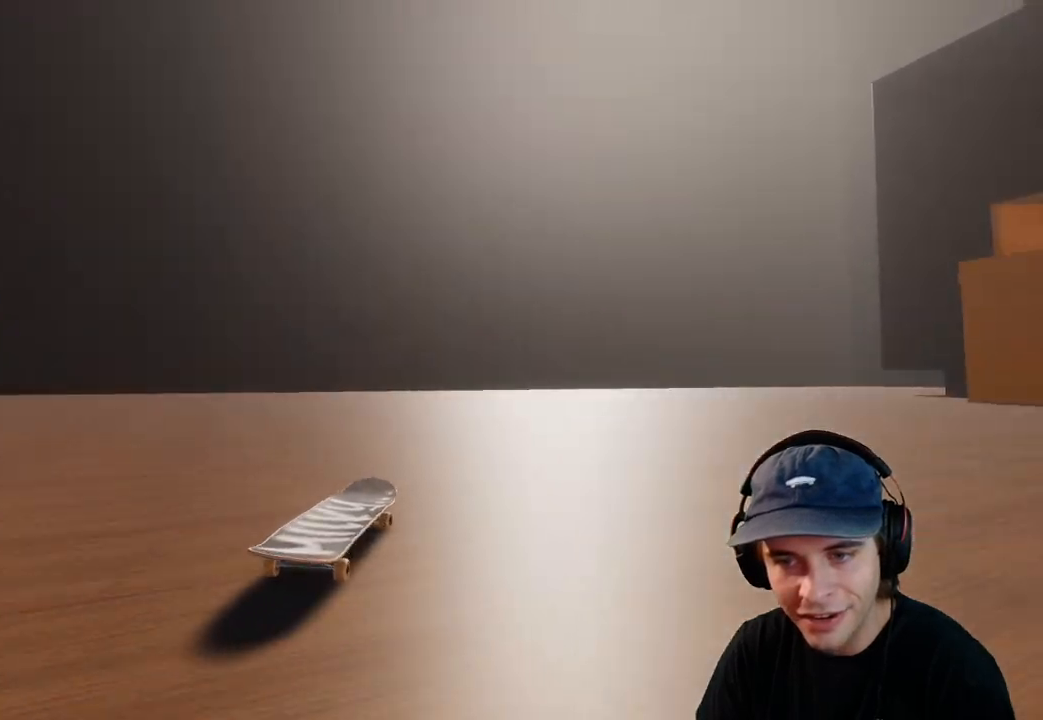
{"buttons": ["R2"], "left_stick": "center", "right_stick": "center", "events": []}
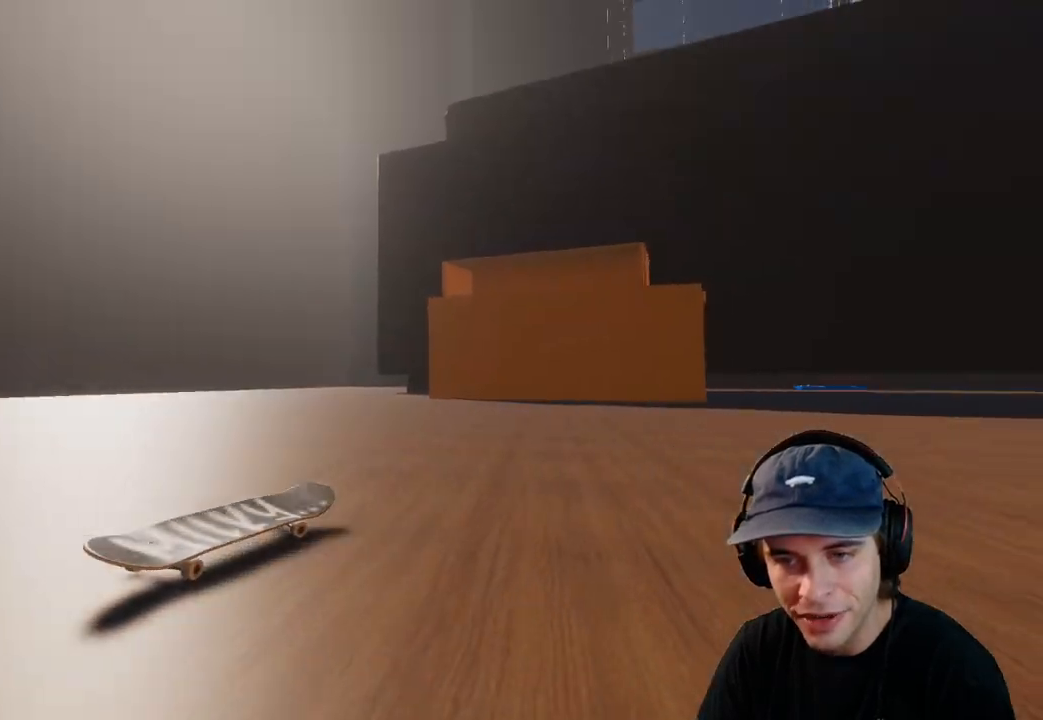
{"buttons": ["R2"], "left_stick": "center", "right_stick": "center", "events": [[133, "R2", "up"], [317, "R2", "down"]]}
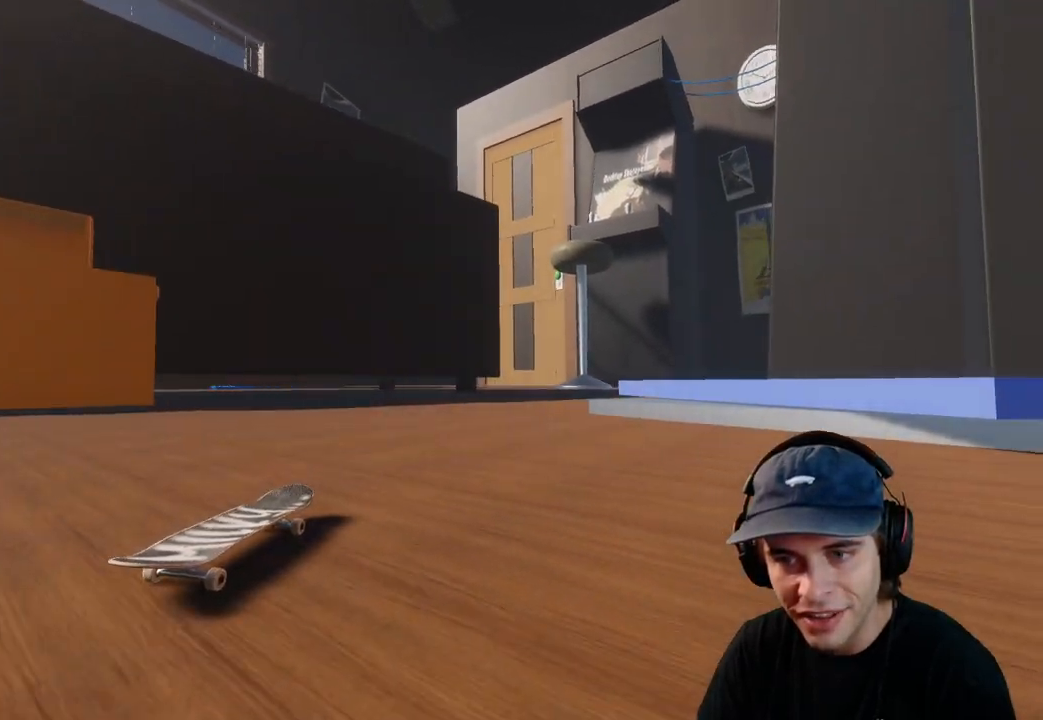
{"buttons": [], "left_stick": "center", "right_stick": "center", "events": [[33, "R2", "up"], [217, "L2", "down"], [267, "DPAD_LEFT", "down"], [367, "DPAD_LEFT", "up"], [433, "L2", "up"]]}
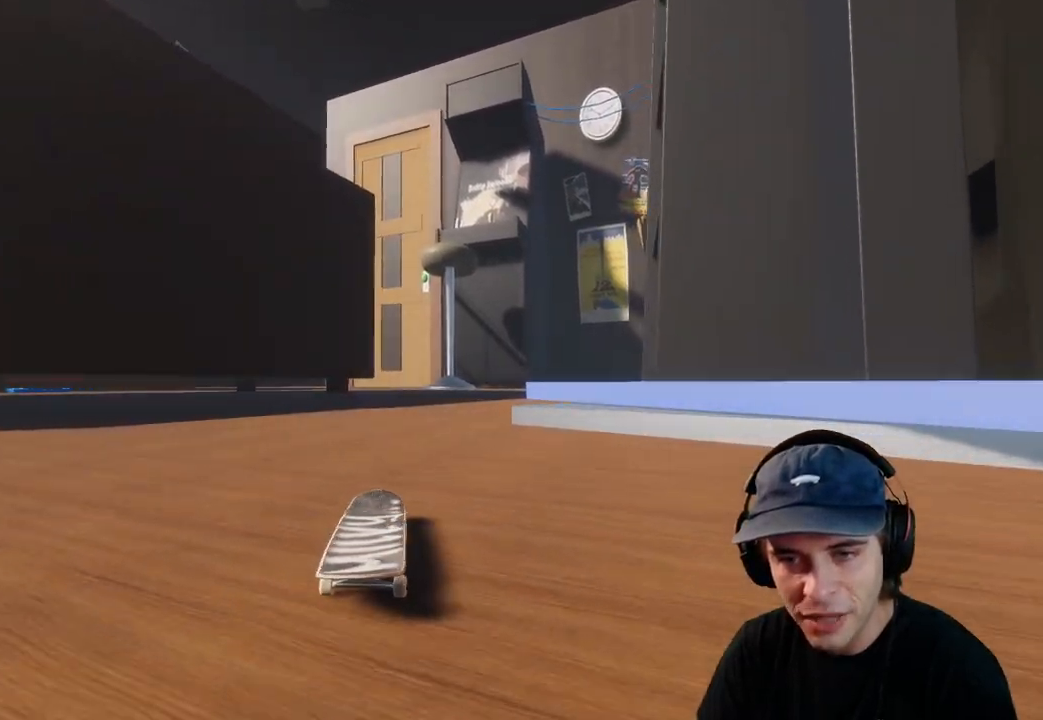
{"buttons": ["R2"], "left_stick": "up", "right_stick": "up", "events": [[150, "L2", "down"], [283, "L2", "up"], [400, "R2", "down"], [400, "left_stick", "up"], [433, "right_stick", "up"]]}
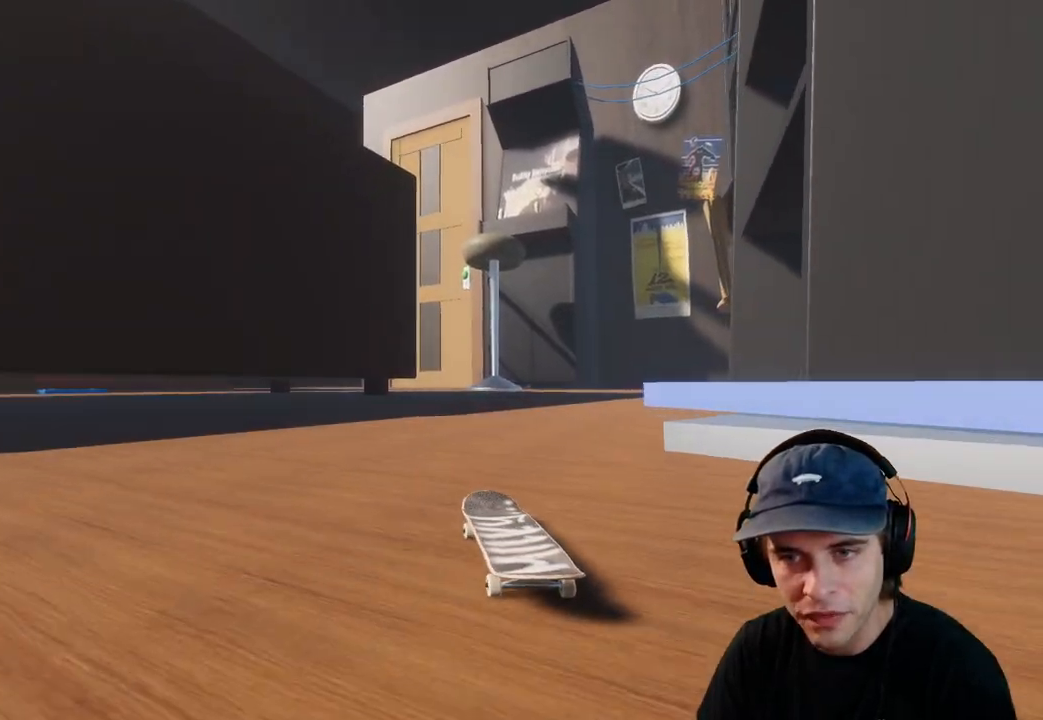
{"buttons": ["R2"], "left_stick": "center", "right_stick": "center", "events": [[300, "right_stick", "center"], [433, "left_stick", "center"]]}
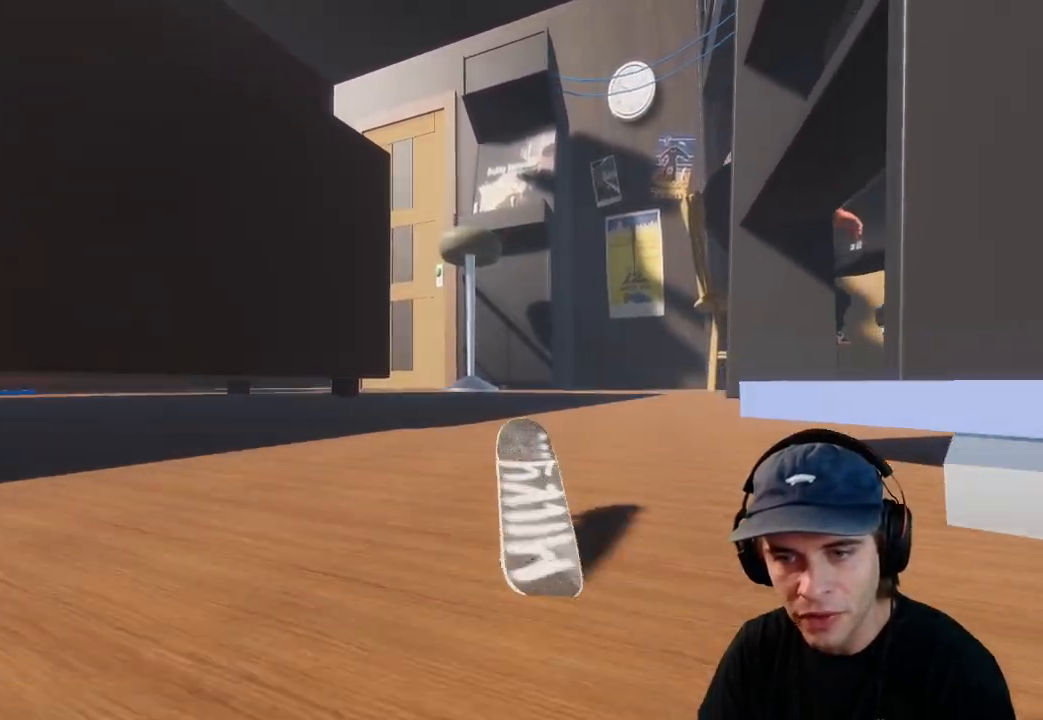
{"buttons": ["DPAD_RIGHT"], "left_stick": "center", "right_stick": "center", "events": [[17, "left_stick", "down"], [17, "right_stick", "down"], [283, "right_stick", "center"], [333, "left_stick", "center"], [400, "R2", "up"], [450, "DPAD_RIGHT", "down"]]}
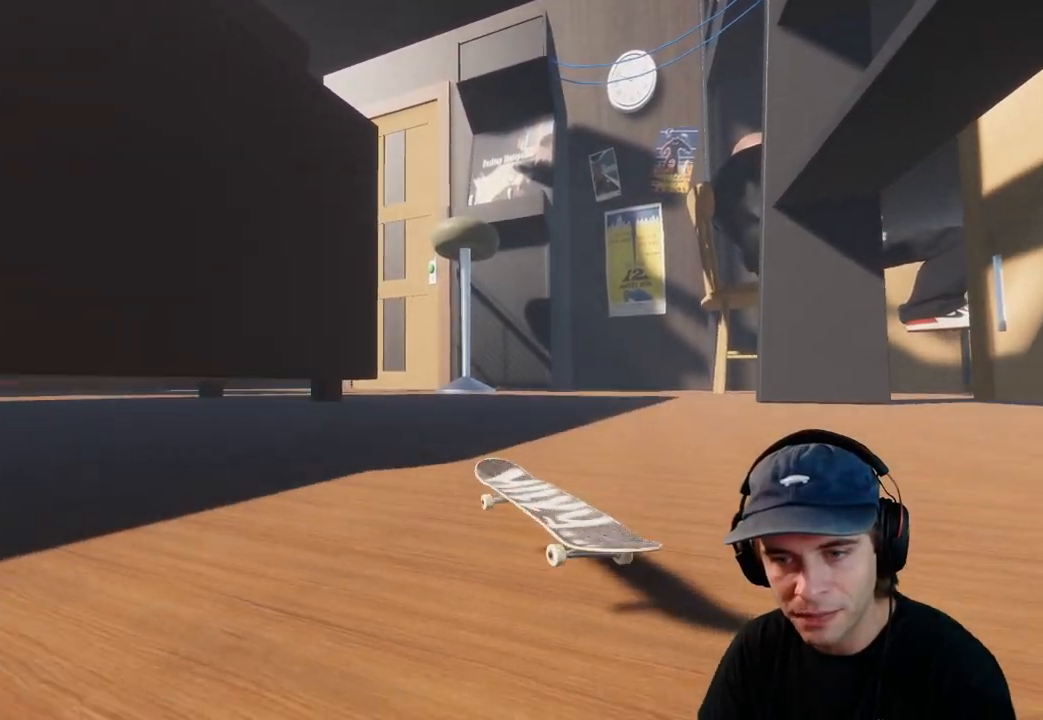
{"buttons": ["A", "R2"], "left_stick": "center", "right_stick": "center", "events": [[17, "DPAD_RIGHT", "up"], [400, "DPAD_RIGHT", "down"], [417, "R2", "down"], [467, "A", "down"], [500, "DPAD_RIGHT", "up"]]}
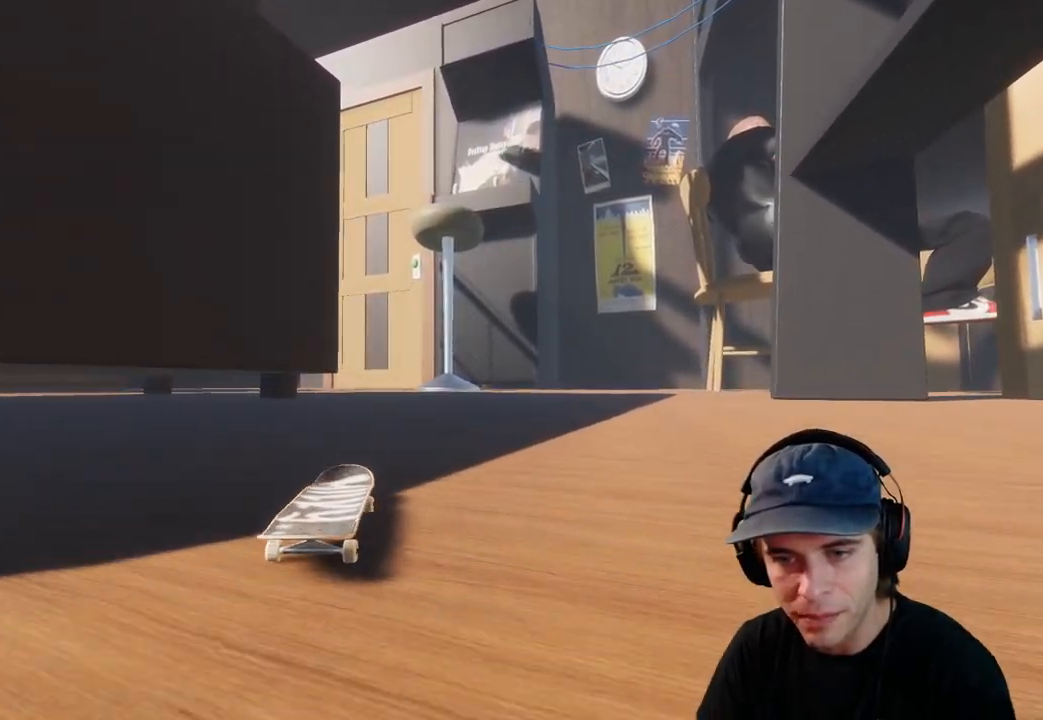
{"buttons": ["R2"], "left_stick": "center", "right_stick": "center", "events": [[17, "A", "up"], [17, "R2", "up"], [350, "R2", "down"]]}
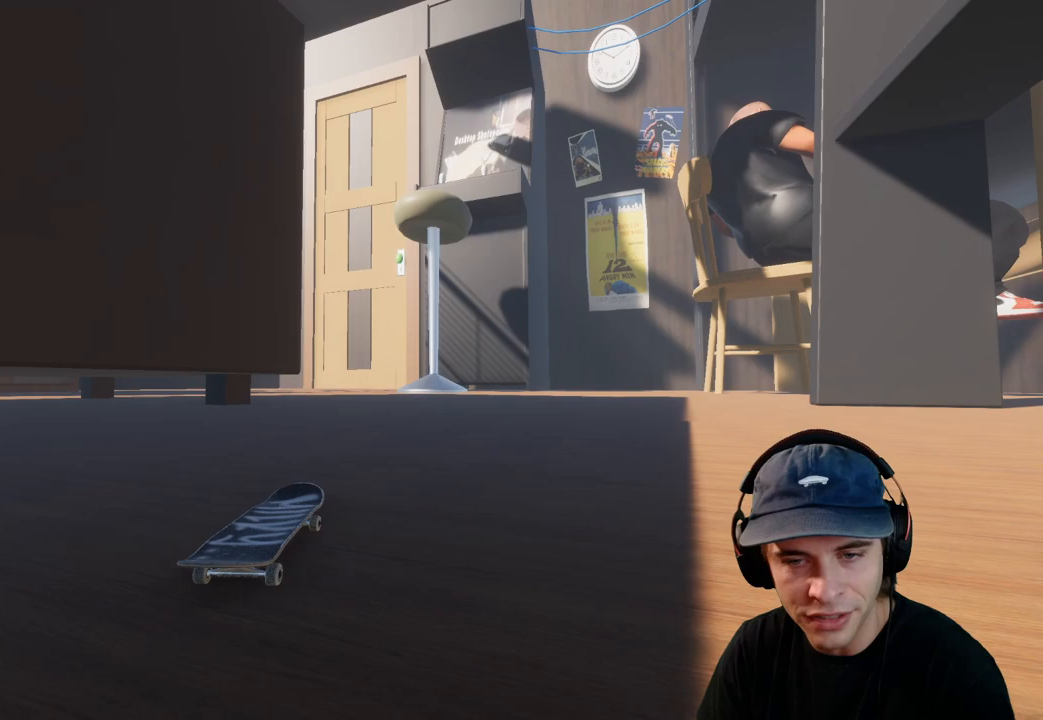
{"buttons": [], "left_stick": "up-right", "right_stick": "center", "events": [[33, "R2", "up"], [250, "right_stick", "down"], [467, "left_stick", "up-right"], [467, "right_stick", "center"]]}
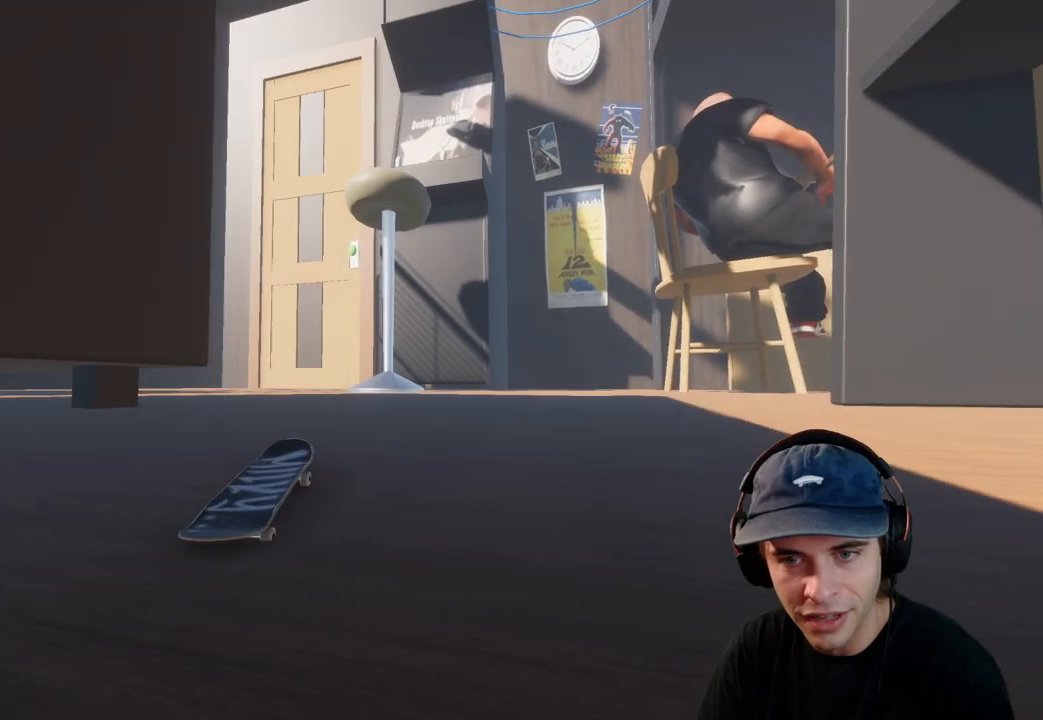
{"buttons": [], "left_stick": "center", "right_stick": "center", "events": [[150, "left_stick", "center"]]}
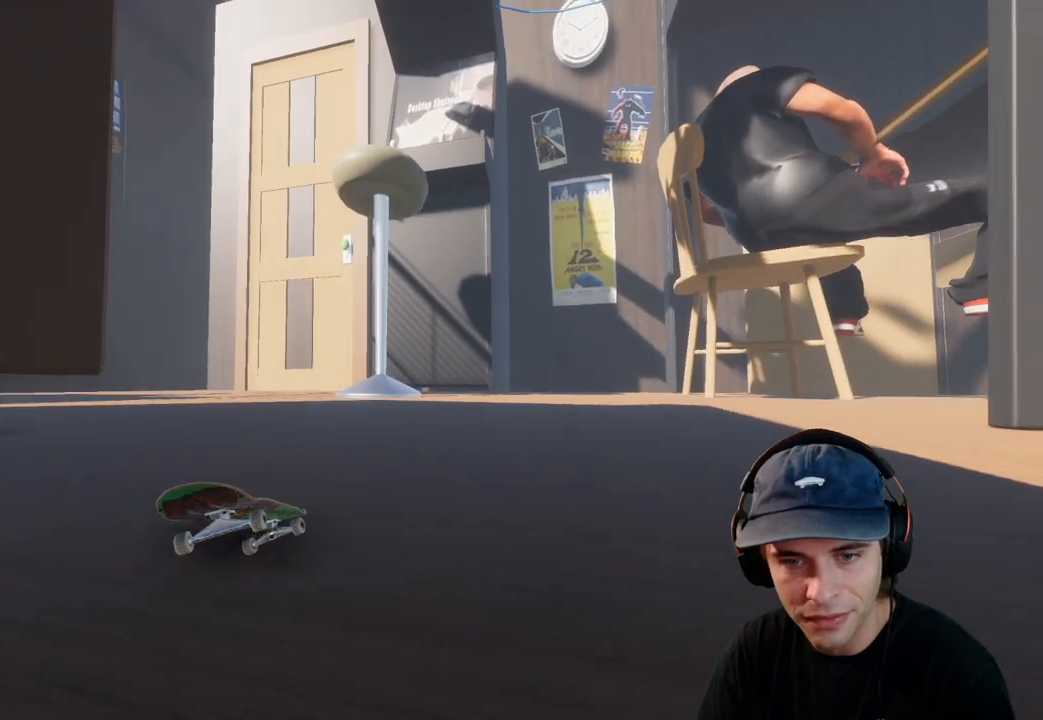
{"buttons": ["L2"], "left_stick": "center", "right_stick": "center", "events": [[183, "L2", "down"], [267, "DPAD_LEFT", "down"], [433, "DPAD_LEFT", "up"]]}
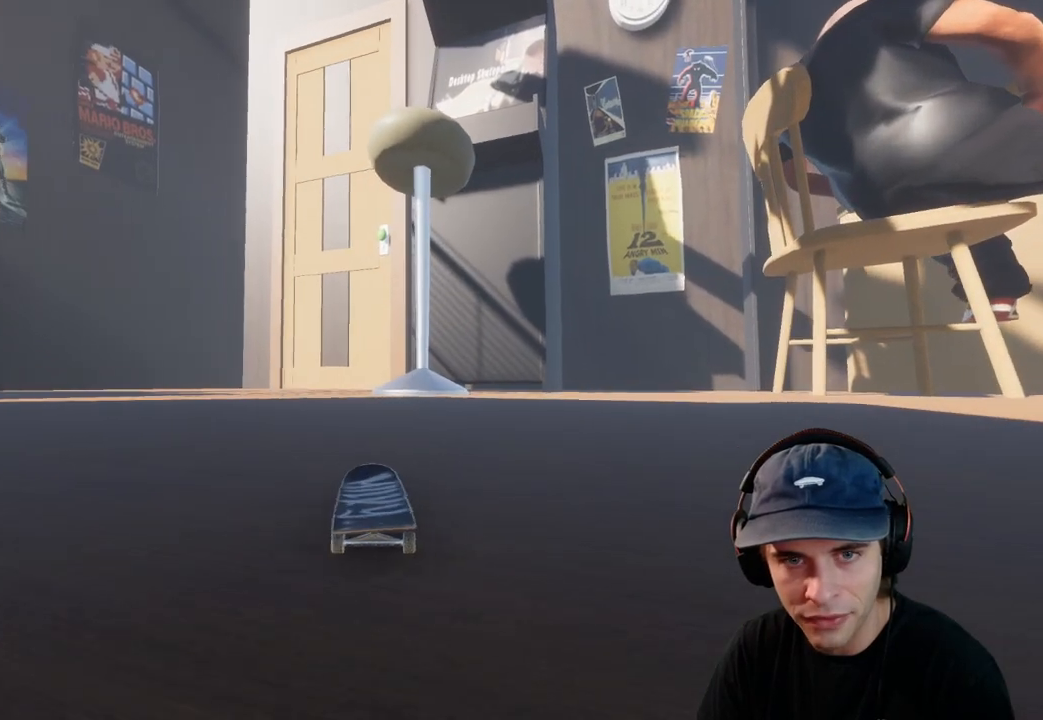
{"buttons": ["L2"], "left_stick": "center", "right_stick": "center", "events": [[217, "L2", "up"], [317, "L2", "down"]]}
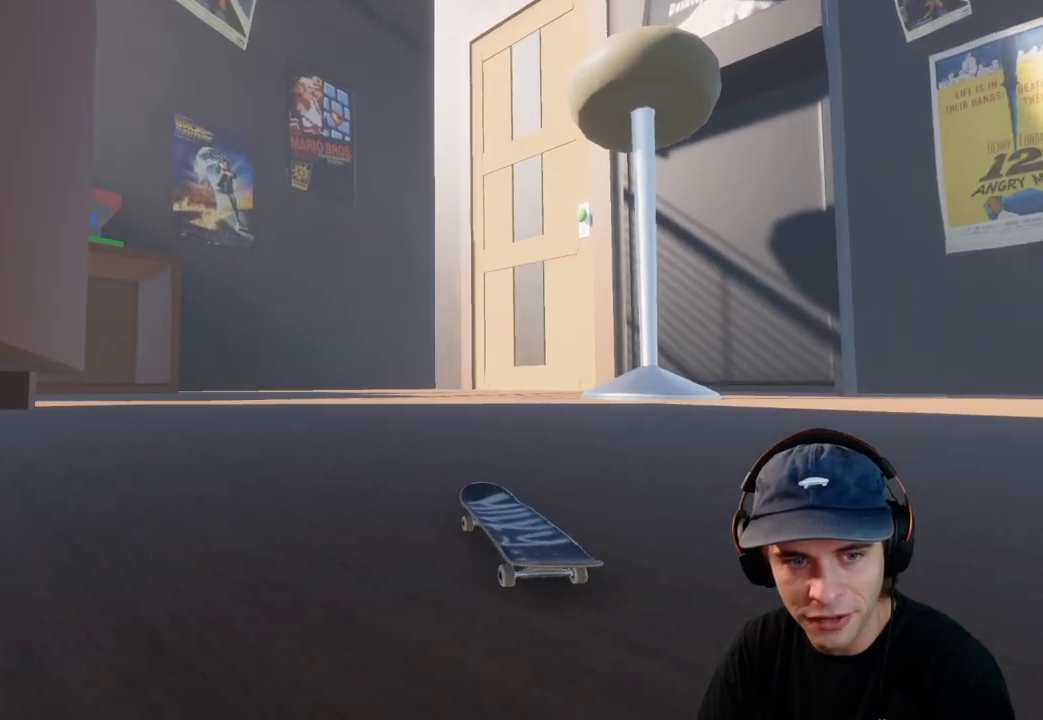
{"buttons": ["L2"], "left_stick": "center", "right_stick": "center", "events": [[83, "L2", "up"], [183, "L2", "down"], [317, "L2", "up"], [383, "L2", "down"]]}
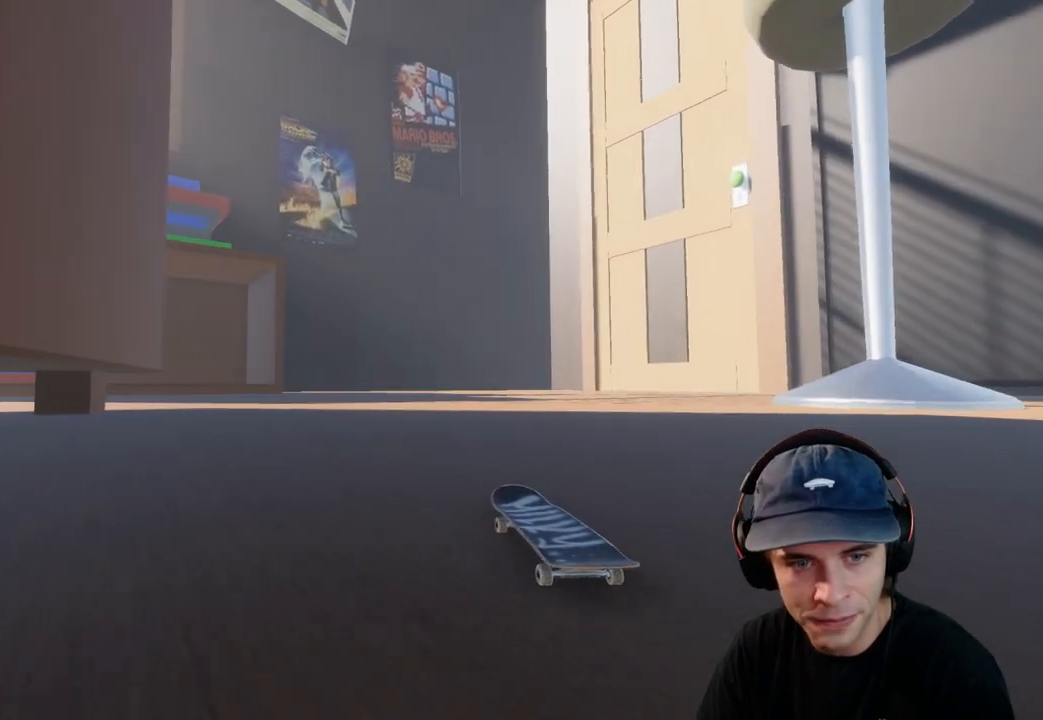
{"buttons": ["L2"], "left_stick": "center", "right_stick": "center", "events": []}
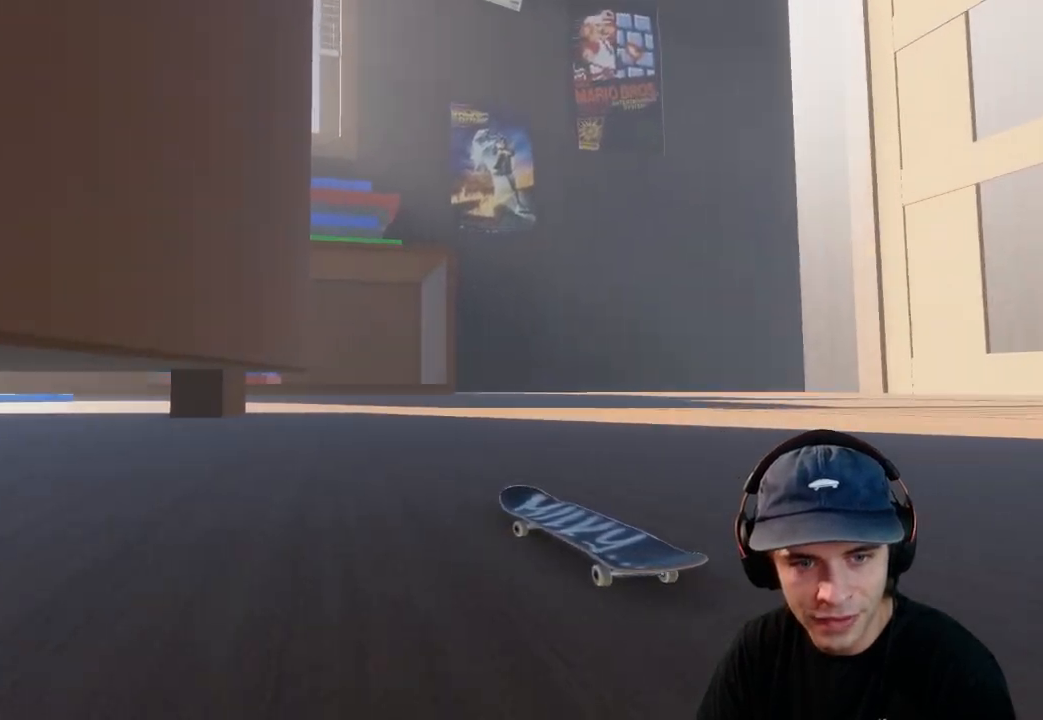
{"buttons": [], "left_stick": "center", "right_stick": "center", "events": [[500, "L2", "up"]]}
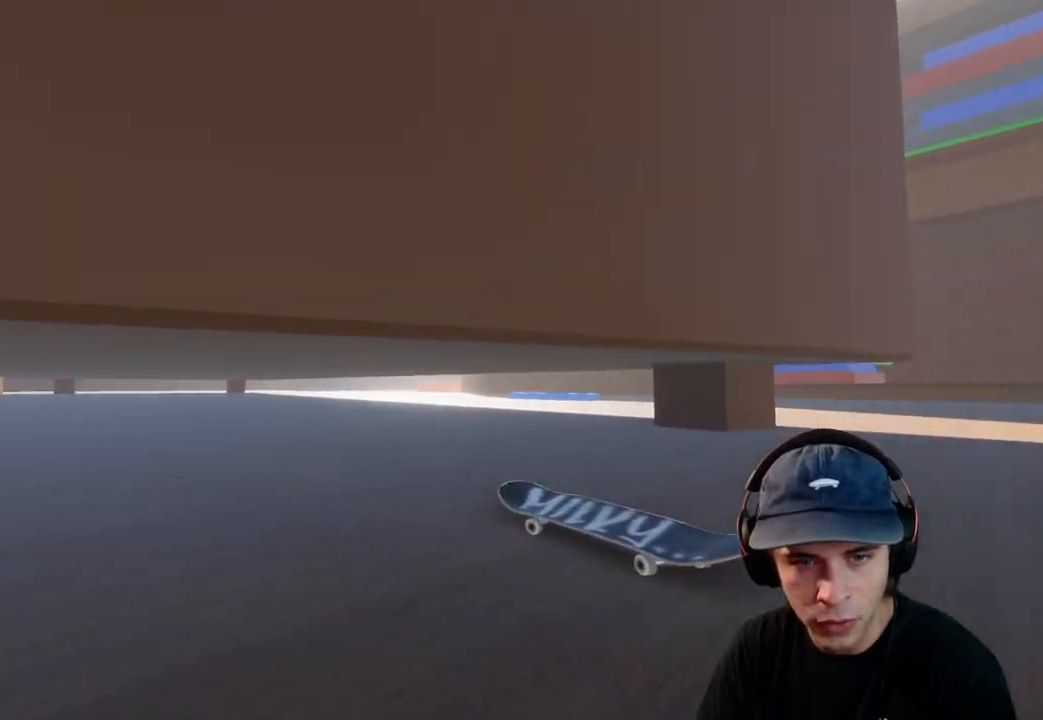
{"buttons": ["R2"], "left_stick": "center", "right_stick": "center", "events": [[233, "DPAD_RIGHT", "down"], [317, "R2", "down"], [367, "DPAD_RIGHT", "up"]]}
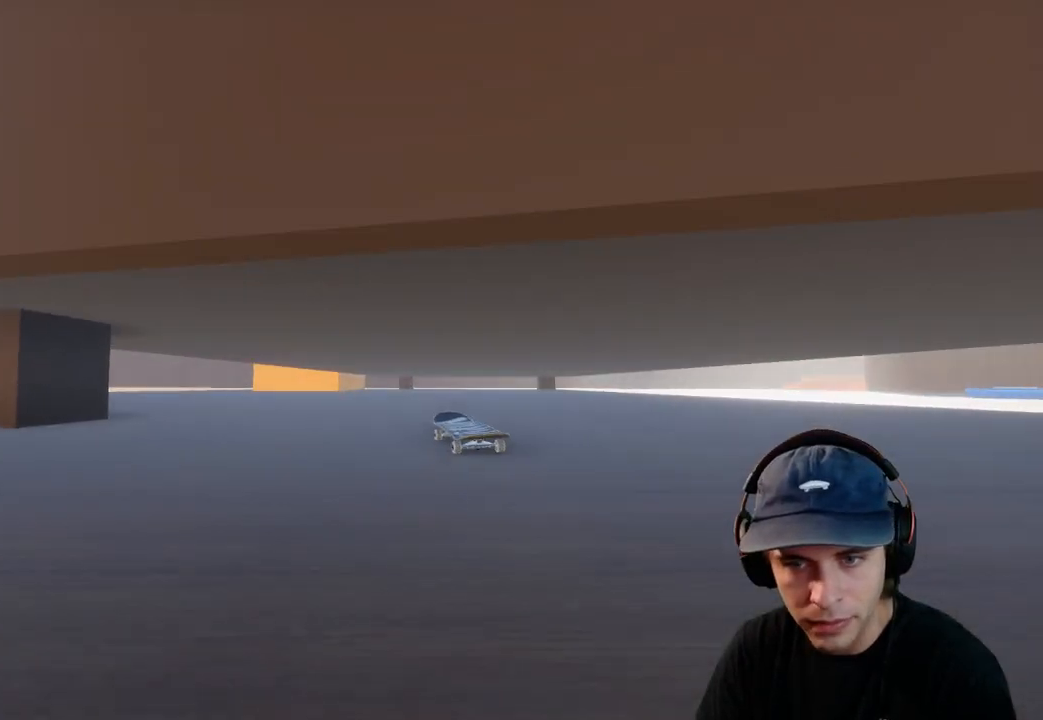
{"buttons": [], "left_stick": "center", "right_stick": "center", "events": [[300, "R2", "up"]]}